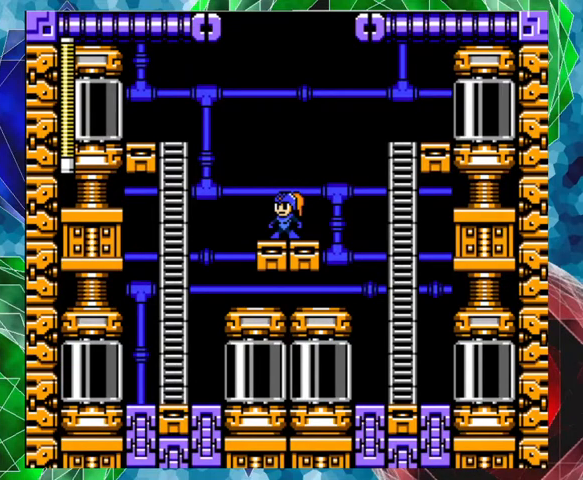
Gameplay with a controller (Nintendo layout); each line is a JSON object with the inputs held at the frame after it. "events" lists button and stick changes between this image and that frame as [ms after this image, input, new state], when the widget could be followed in between. Not read: L3 R3.
{"buttons": ["B", "DPAD_RIGHT"], "left_stick": "center", "right_stick": "center", "events": [[67, "DPAD_RIGHT", "down"], [133, "B", "down"]]}
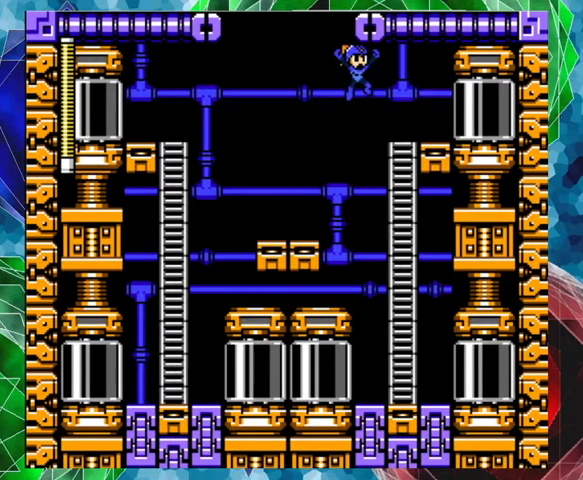
{"buttons": [], "left_stick": "center", "right_stick": "center", "events": [[67, "B", "up"], [300, "DPAD_RIGHT", "up"]]}
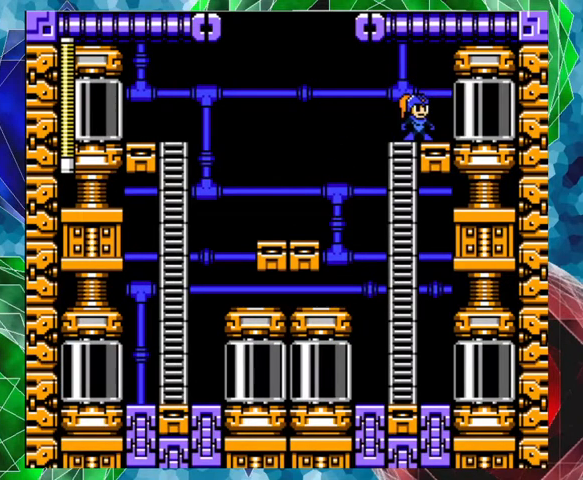
{"buttons": ["DPAD_RIGHT"], "left_stick": "center", "right_stick": "center", "events": [[100, "DPAD_RIGHT", "down"]]}
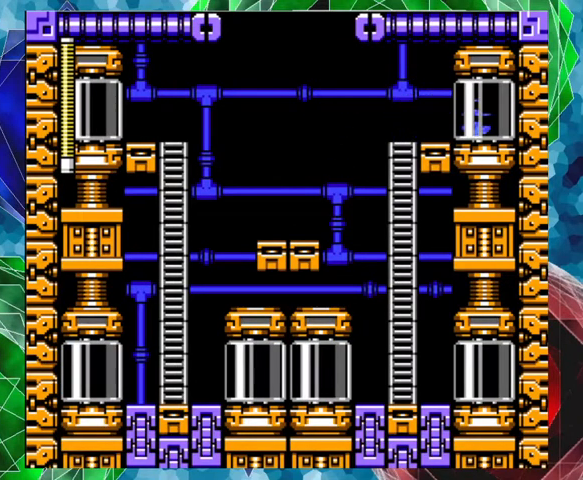
{"buttons": [], "left_stick": "center", "right_stick": "center", "events": [[333, "DPAD_RIGHT", "up"]]}
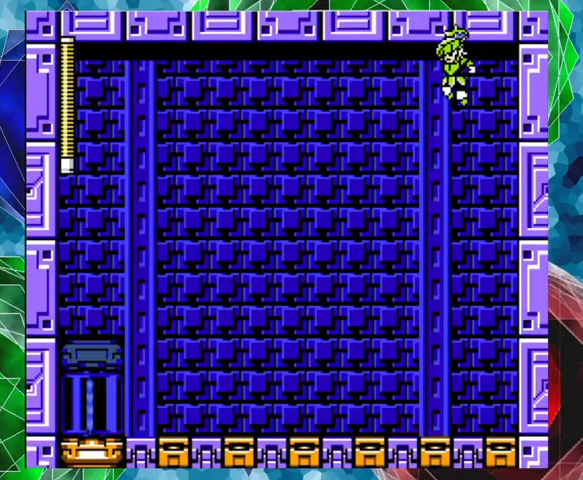
{"buttons": [], "left_stick": "center", "right_stick": "center", "events": []}
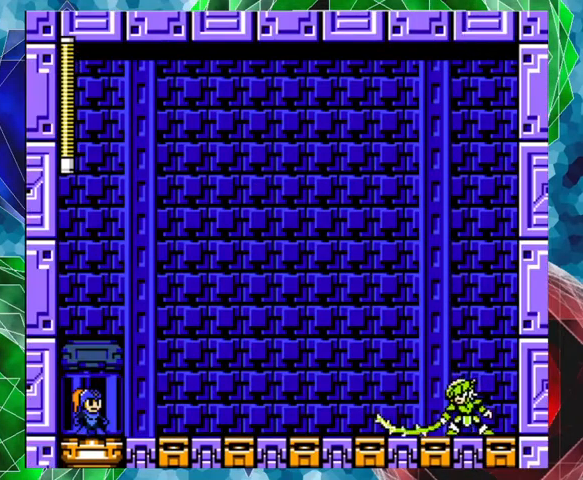
{"buttons": [], "left_stick": "center", "right_stick": "center", "events": [[300, "START", "down"], [433, "START", "up"]]}
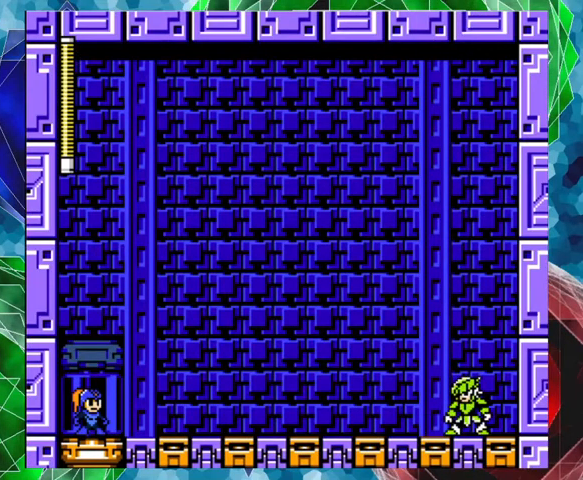
{"buttons": [], "left_stick": "center", "right_stick": "center", "events": []}
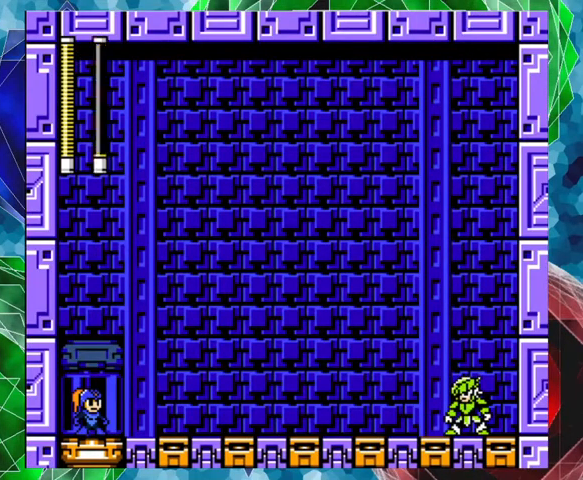
{"buttons": [], "left_stick": "center", "right_stick": "center", "events": []}
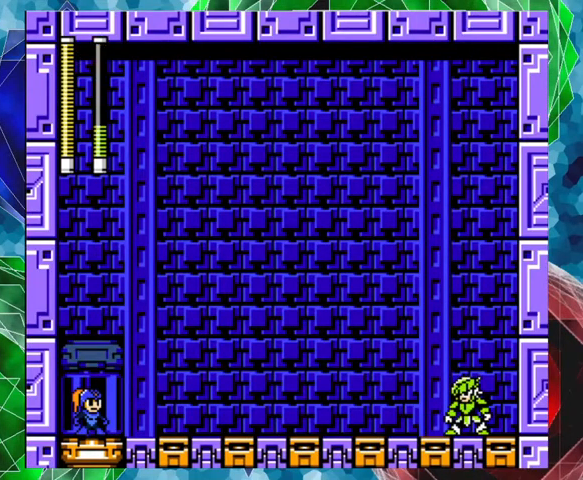
{"buttons": [], "left_stick": "center", "right_stick": "center", "events": []}
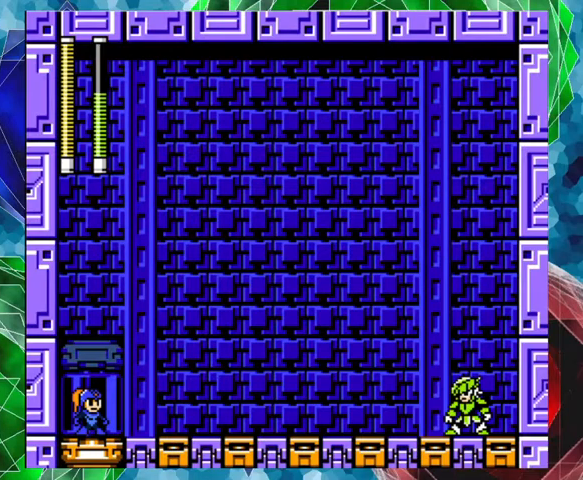
{"buttons": [], "left_stick": "center", "right_stick": "center", "events": []}
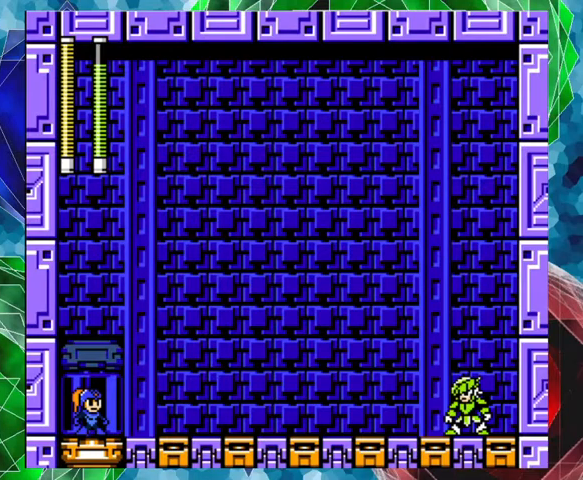
{"buttons": ["START"], "left_stick": "center", "right_stick": "center", "events": [[433, "START", "down"]]}
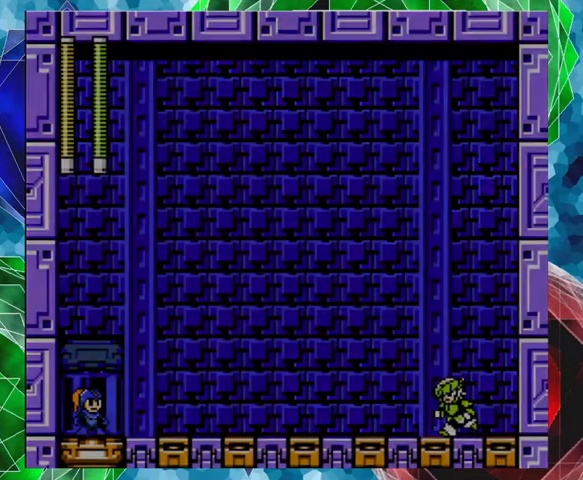
{"buttons": [], "left_stick": "center", "right_stick": "center", "events": [[100, "START", "up"]]}
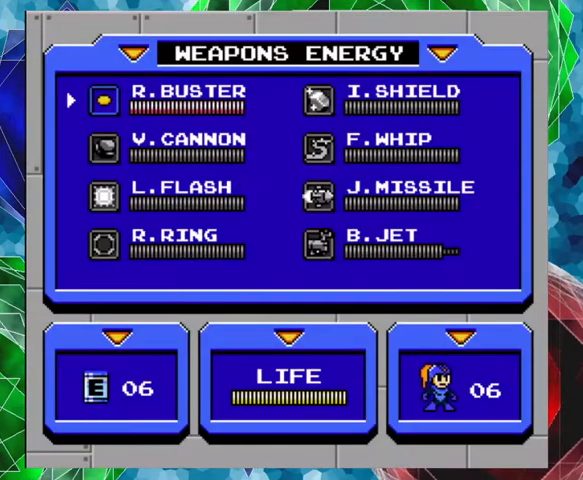
{"buttons": [], "left_stick": "center", "right_stick": "center", "events": []}
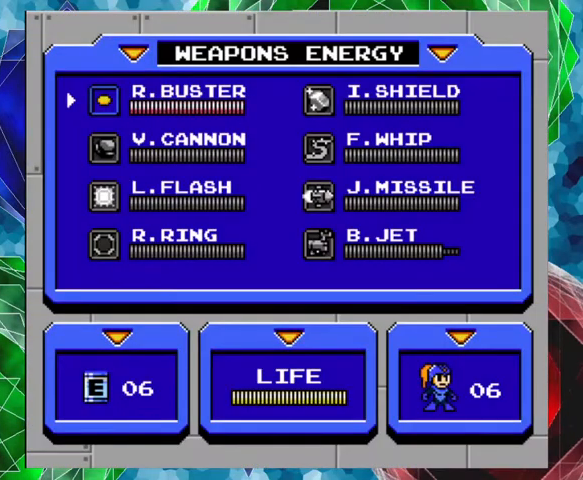
{"buttons": ["DPAD_RIGHT"], "left_stick": "center", "right_stick": "center", "events": [[467, "DPAD_RIGHT", "down"]]}
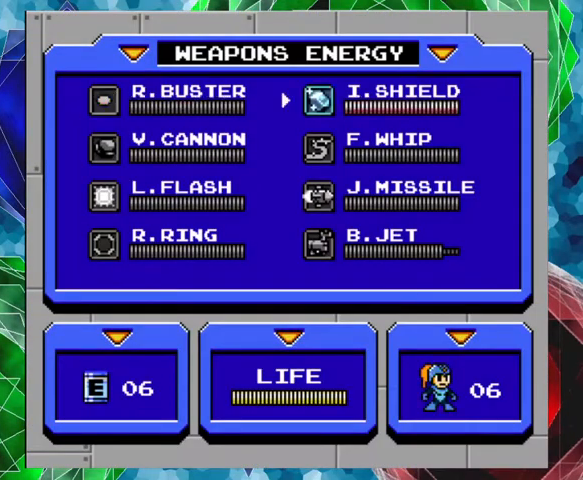
{"buttons": [], "left_stick": "center", "right_stick": "center", "events": [[100, "DPAD_RIGHT", "up"], [333, "DPAD_DOWN", "down"], [433, "DPAD_DOWN", "up"]]}
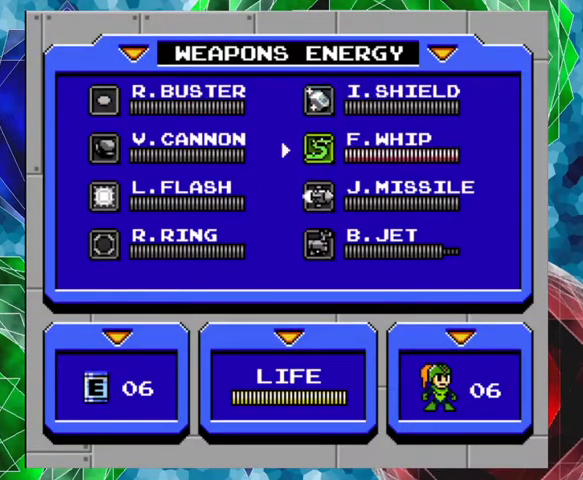
{"buttons": [], "left_stick": "center", "right_stick": "center", "events": [[33, "DPAD_DOWN", "down"], [133, "DPAD_DOWN", "up"], [300, "DPAD_DOWN", "down"], [400, "DPAD_DOWN", "up"]]}
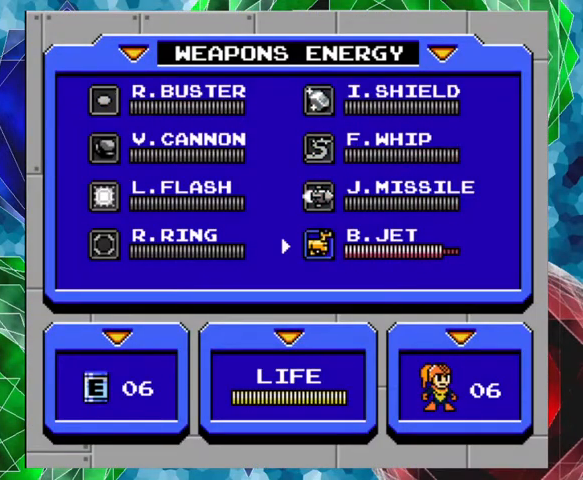
{"buttons": [], "left_stick": "center", "right_stick": "center", "events": [[333, "DPAD_LEFT", "down"], [467, "DPAD_LEFT", "up"]]}
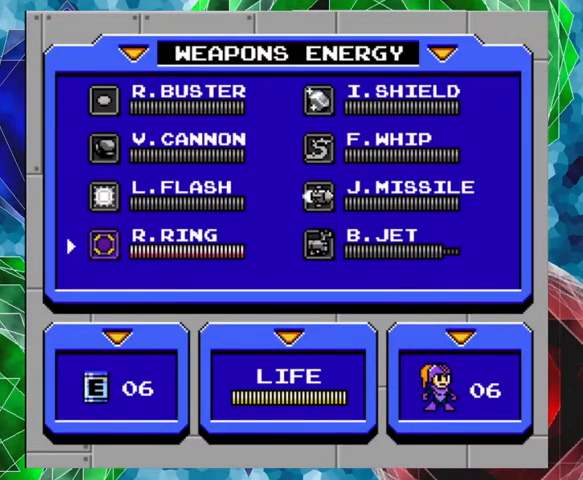
{"buttons": [], "left_stick": "center", "right_stick": "center", "events": [[267, "DPAD_UP", "down"], [400, "DPAD_UP", "up"]]}
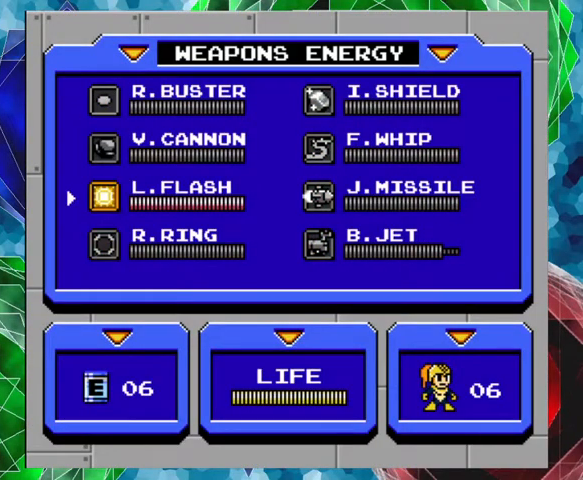
{"buttons": [], "left_stick": "center", "right_stick": "center", "events": [[33, "DPAD_UP", "down"], [100, "DPAD_UP", "up"]]}
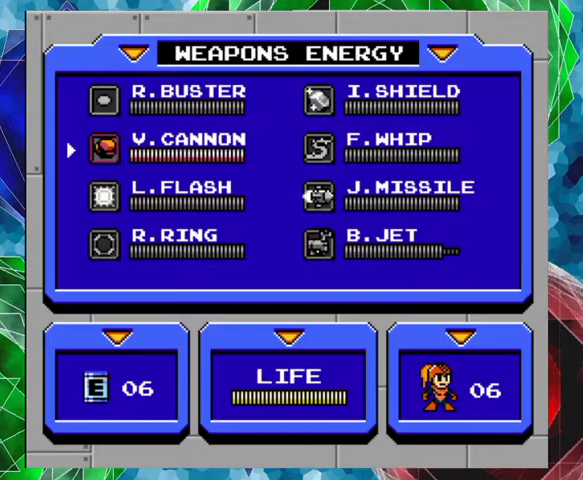
{"buttons": [], "left_stick": "center", "right_stick": "center", "events": [[167, "START", "down"], [300, "START", "up"]]}
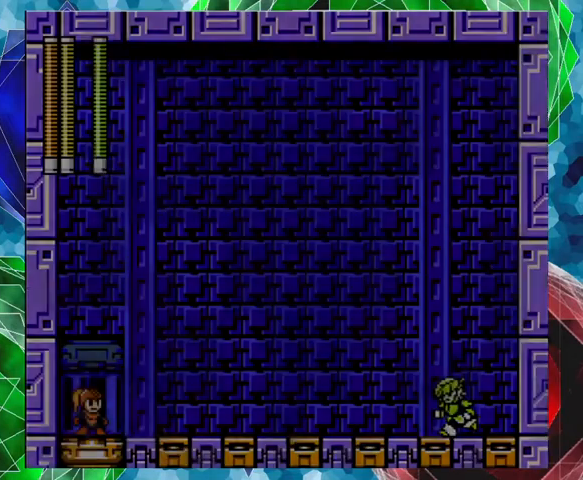
{"buttons": [], "left_stick": "center", "right_stick": "center", "events": [[100, "DPAD_RIGHT", "down"], [133, "Y", "down"], [200, "DPAD_RIGHT", "up"], [233, "Y", "up"]]}
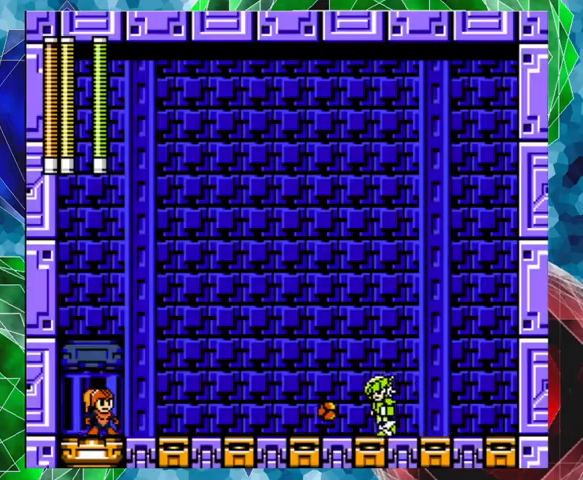
{"buttons": [], "left_stick": "center", "right_stick": "center", "events": [[367, "Y", "down"], [500, "Y", "up"]]}
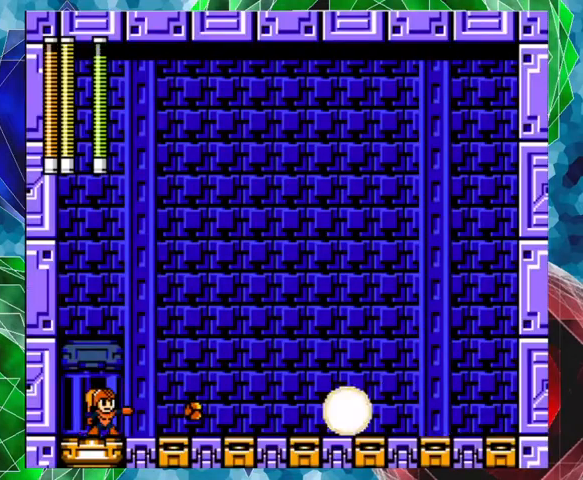
{"buttons": ["DPAD_RIGHT"], "left_stick": "center", "right_stick": "center", "events": [[467, "DPAD_RIGHT", "down"]]}
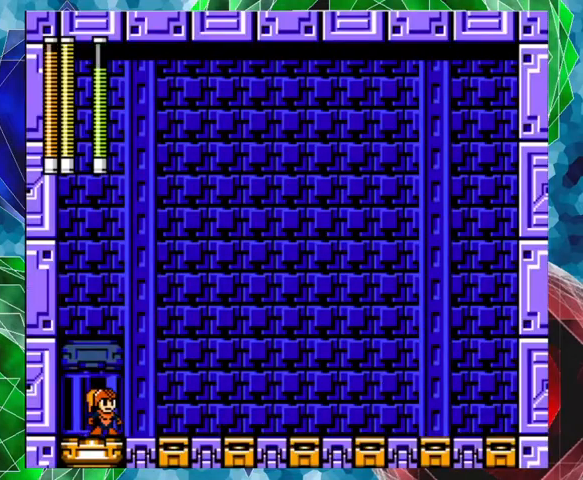
{"buttons": ["DPAD_RIGHT"], "left_stick": "center", "right_stick": "center", "events": [[67, "A", "down"], [433, "A", "up"]]}
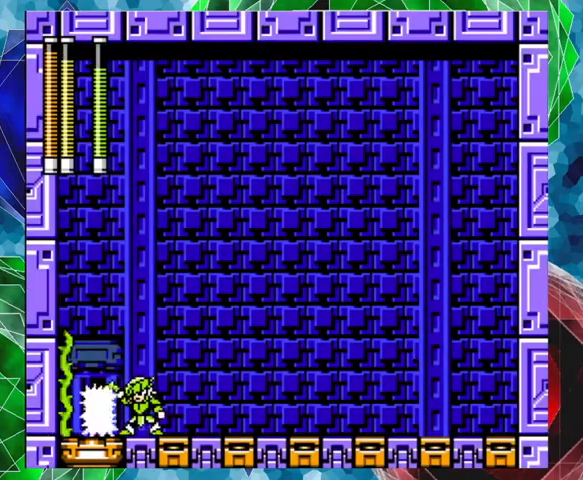
{"buttons": ["A", "DPAD_RIGHT"], "left_stick": "center", "right_stick": "center", "events": [[100, "Y", "down"], [233, "Y", "up"], [400, "A", "down"]]}
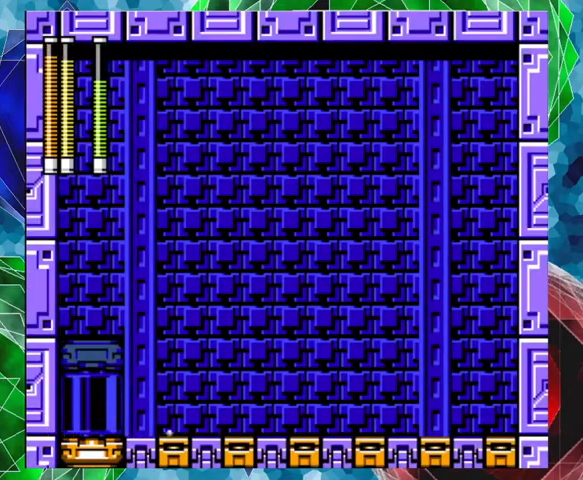
{"buttons": ["DPAD_RIGHT"], "left_stick": "center", "right_stick": "center", "events": [[433, "A", "up"]]}
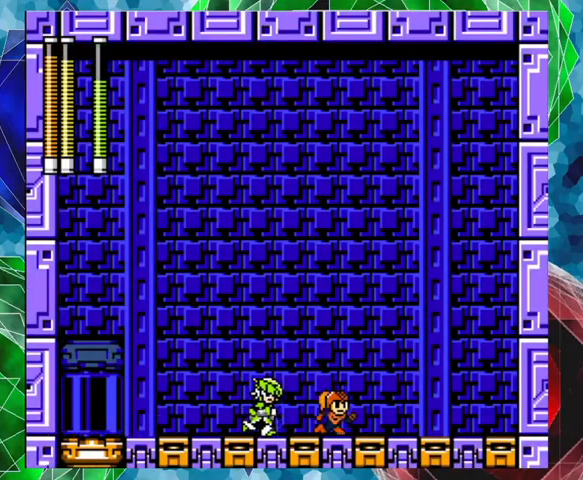
{"buttons": ["DPAD_RIGHT"], "left_stick": "center", "right_stick": "center", "events": [[67, "DPAD_LEFT", "down"], [67, "DPAD_RIGHT", "up"], [67, "Y", "down"], [167, "DPAD_LEFT", "up"], [200, "Y", "up"], [233, "DPAD_RIGHT", "down"]]}
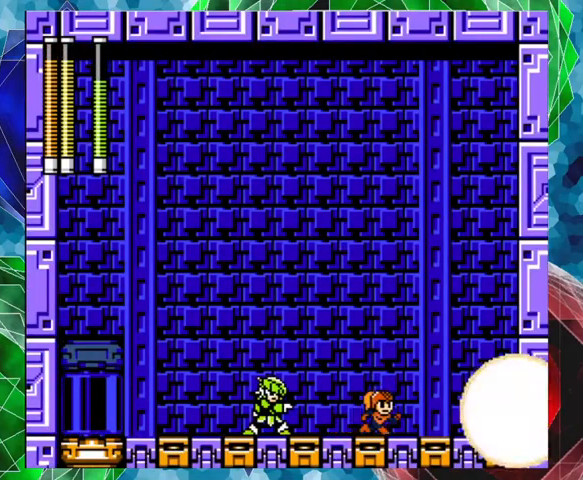
{"buttons": ["Y", "DPAD_LEFT"], "left_stick": "center", "right_stick": "center", "events": [[400, "DPAD_LEFT", "down"], [400, "DPAD_RIGHT", "up"], [467, "Y", "down"]]}
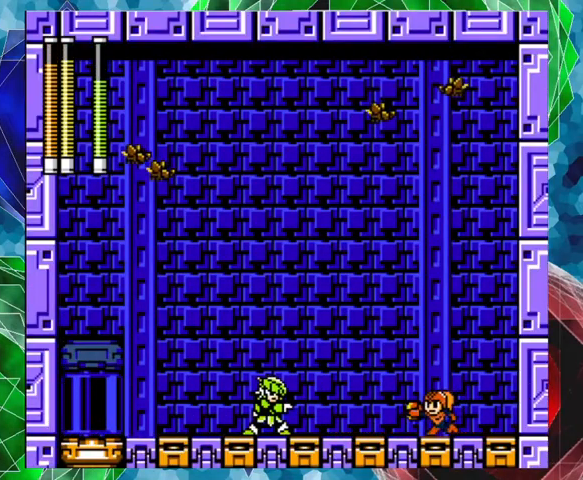
{"buttons": ["DPAD_RIGHT"], "left_stick": "center", "right_stick": "center", "events": [[33, "DPAD_LEFT", "up"], [100, "Y", "up"], [433, "DPAD_RIGHT", "down"]]}